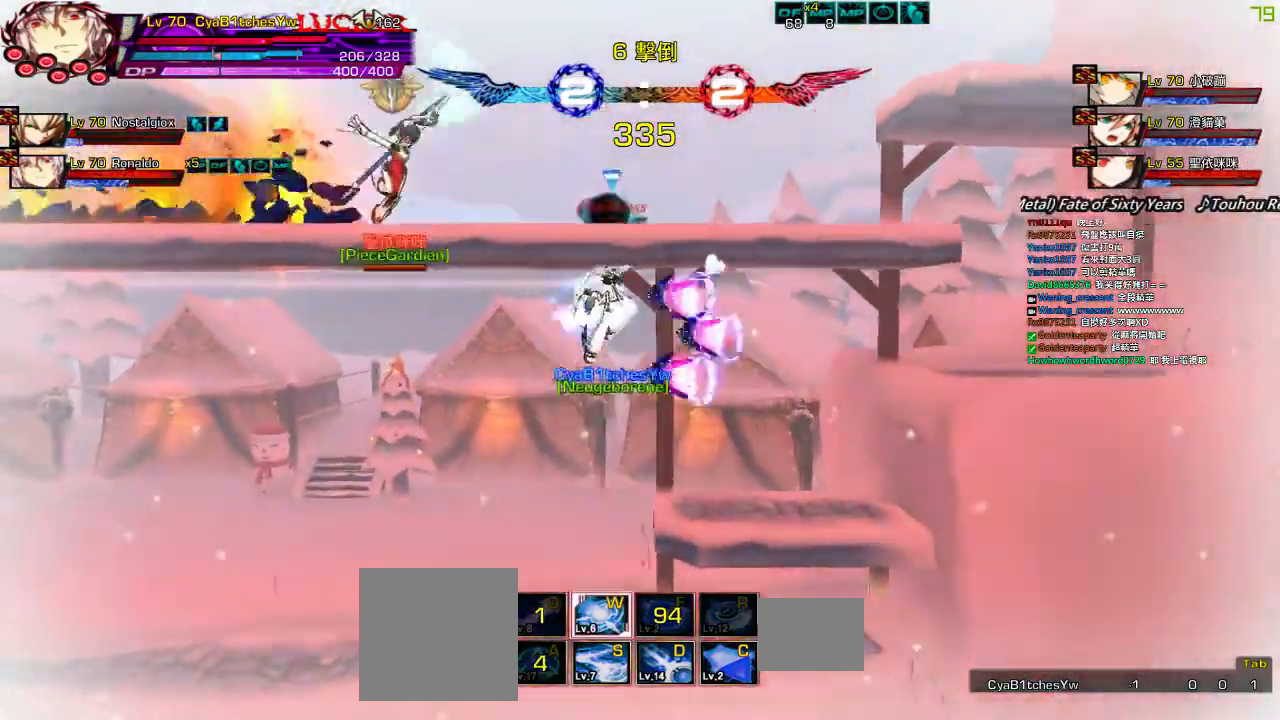
Gameplay with keyboard; each line is a JSON object with the keys held at the frame after it. "events" lists presses ("down") and releases ("up") of "a", "c", "ctrl", "d", "down", "e", "left", "q", "r", "right", "s", "space", "up", "w", "x" and "z" between this image and that frame as [ms after this image, input, new state], when the widget could be followed in between. No other keys are recorded. Mouse input is not recorded.
{"keys": [], "events": [[34, "z", "down"], [67, "down", "down"], [200, "down", "up"], [200, "left", "up"], [200, "z", "up"], [334, "z", "down"], [484, "z", "up"]]}
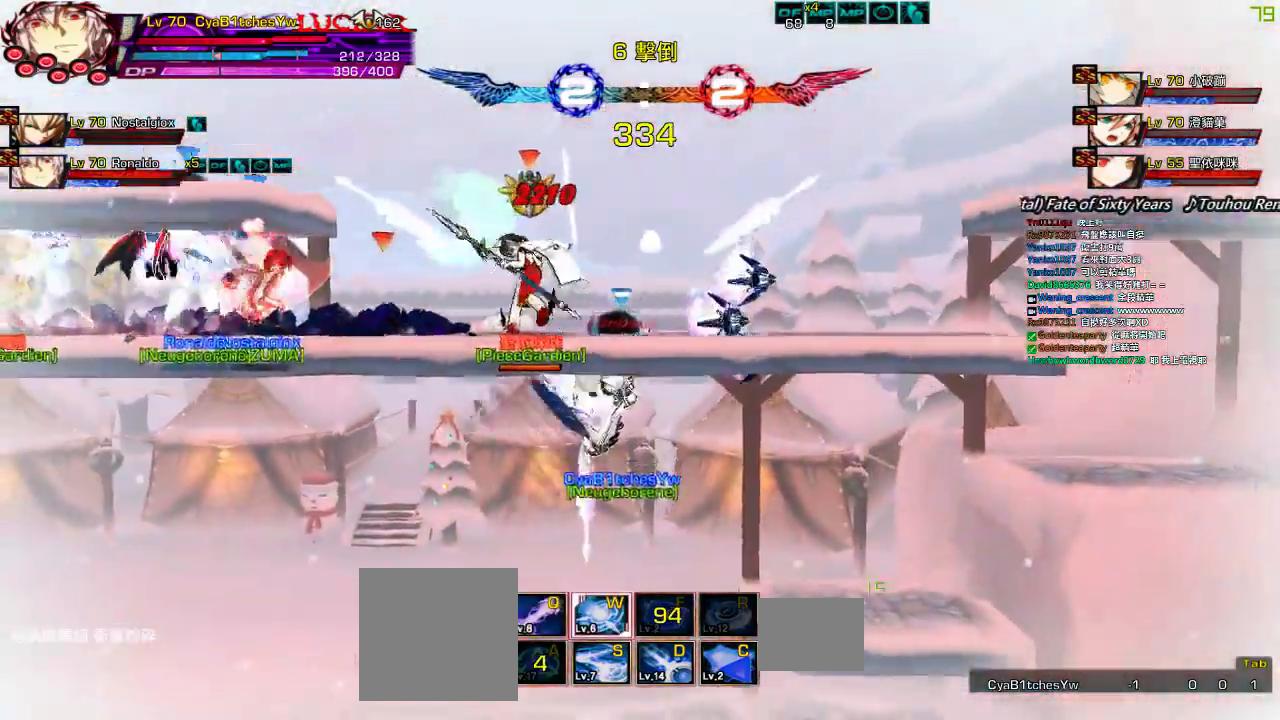
{"keys": ["down", "right"], "events": [[217, "up", "down"], [250, "right", "down"], [317, "right", "up"], [317, "up", "up"], [367, "right", "down"], [450, "down", "down"]]}
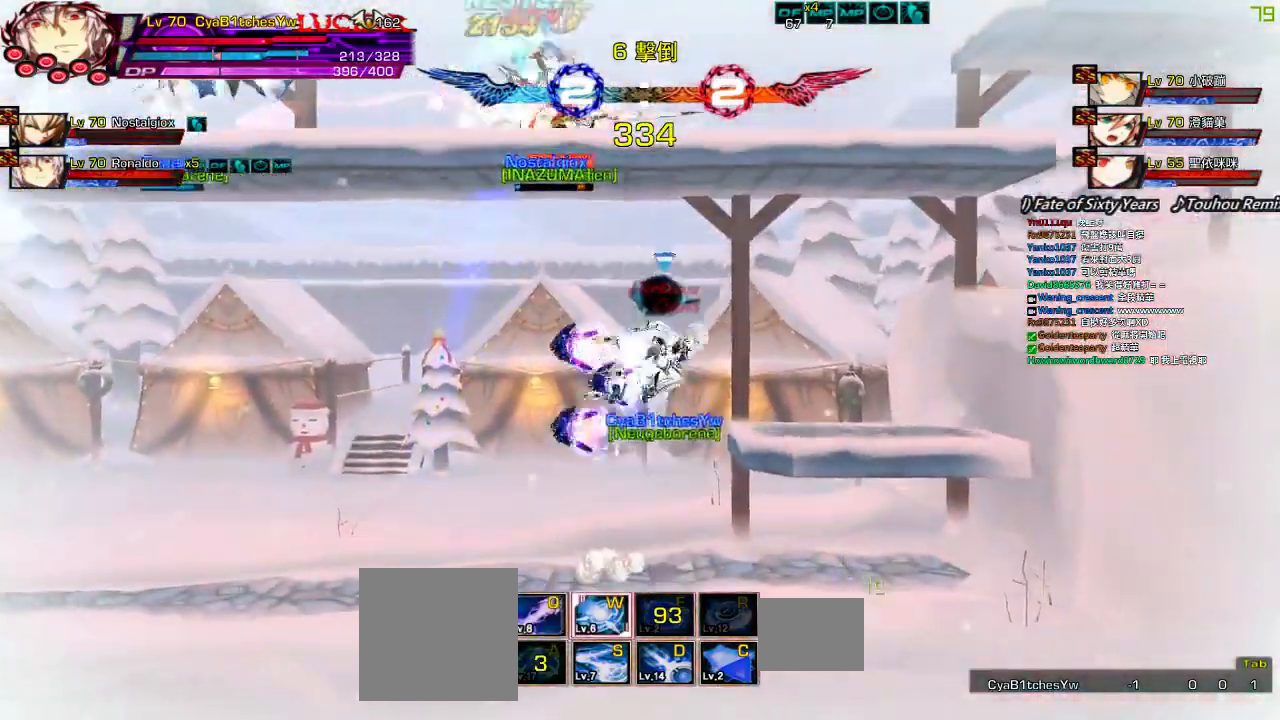
{"keys": ["left", "up", "z"], "events": [[67, "down", "up"], [167, "up", "down"], [217, "left", "down"], [217, "right", "up"], [267, "left", "up"], [267, "up", "up"], [350, "left", "down"], [417, "up", "down"], [484, "z", "down"]]}
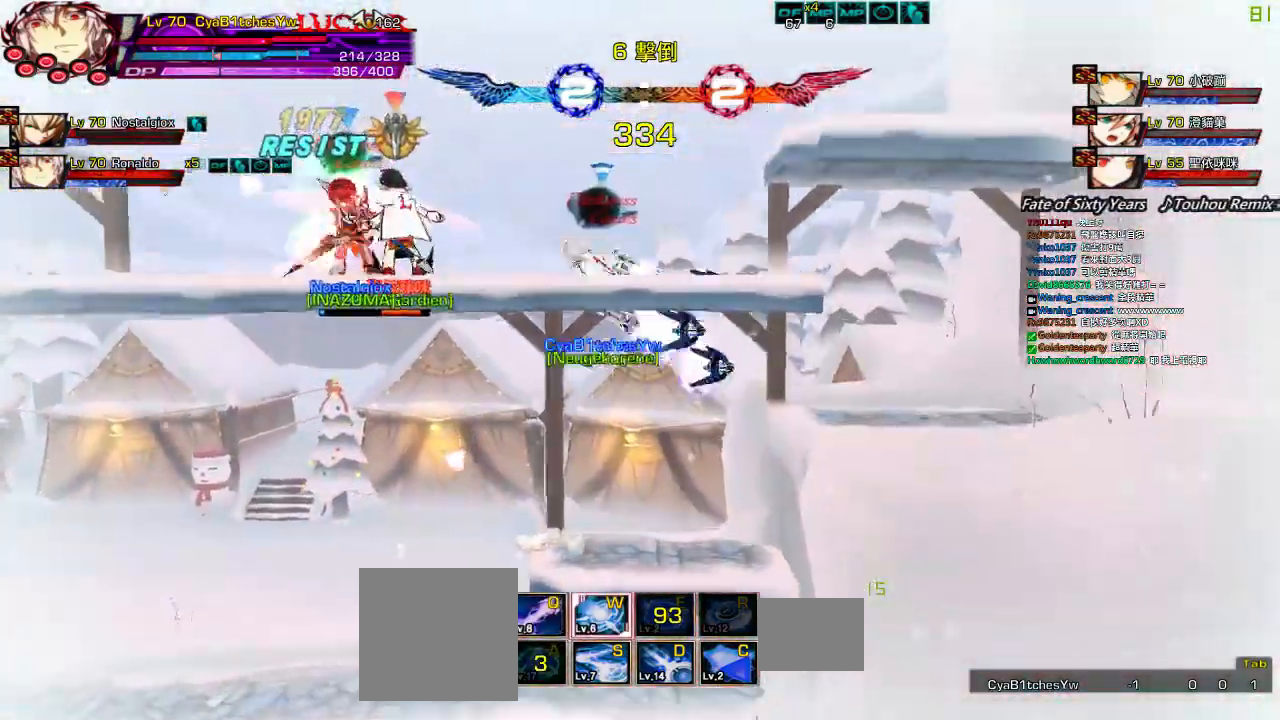
{"keys": [], "events": [[84, "left", "up"], [84, "up", "up"], [84, "z", "up"], [134, "z", "down"], [284, "z", "up"]]}
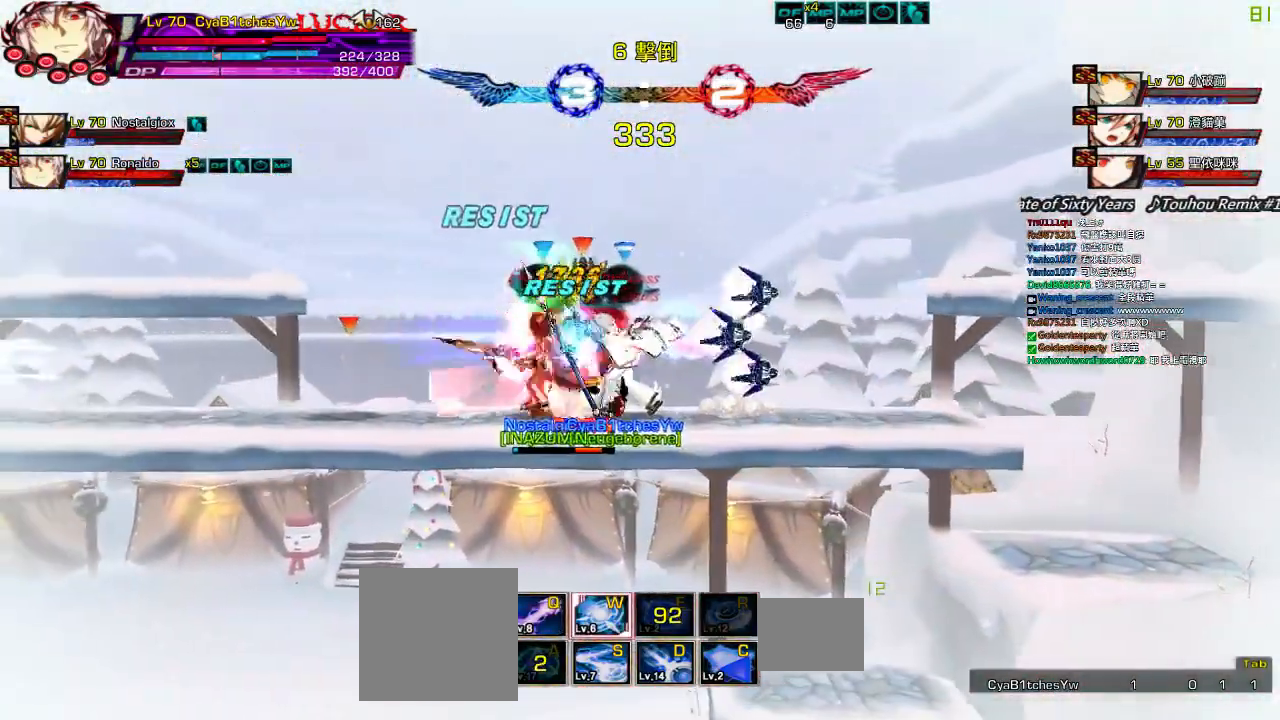
{"keys": ["left", "z"], "events": [[134, "right", "down"], [317, "left", "down"], [334, "right", "up"], [417, "z", "down"]]}
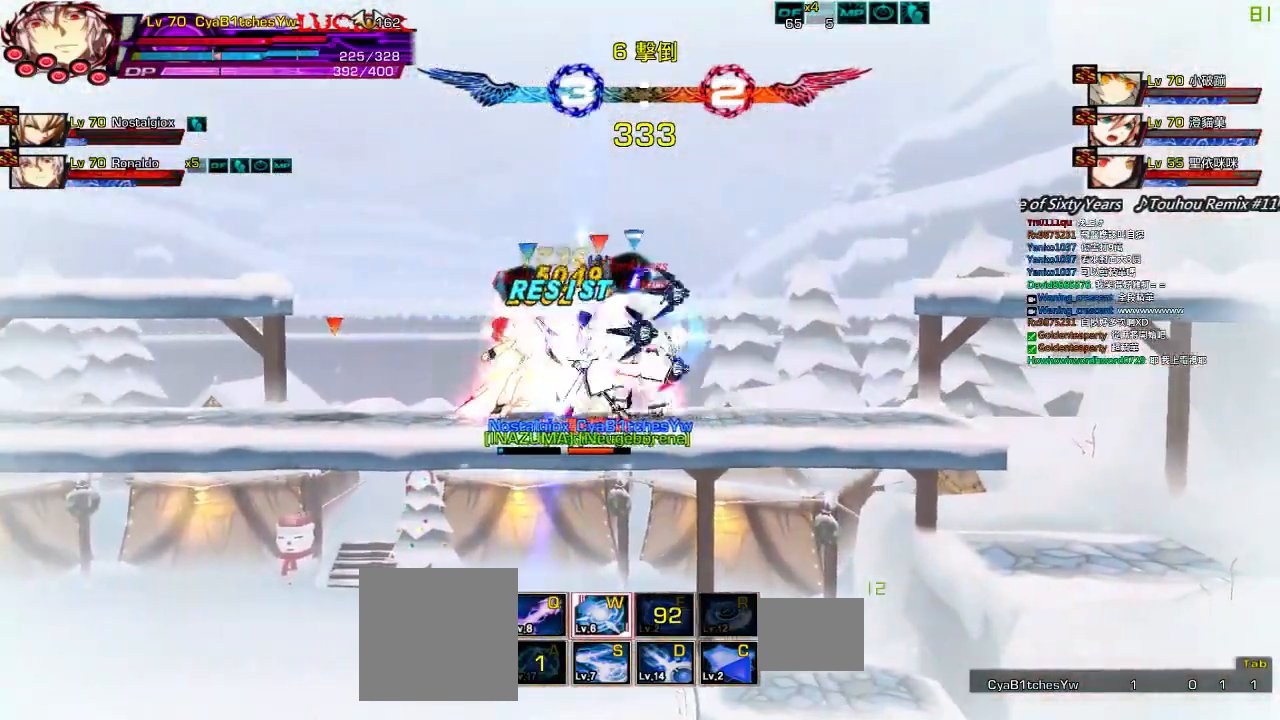
{"keys": ["right"], "events": [[17, "z", "up"], [84, "z", "down"], [217, "left", "up"], [217, "z", "up"], [467, "right", "down"]]}
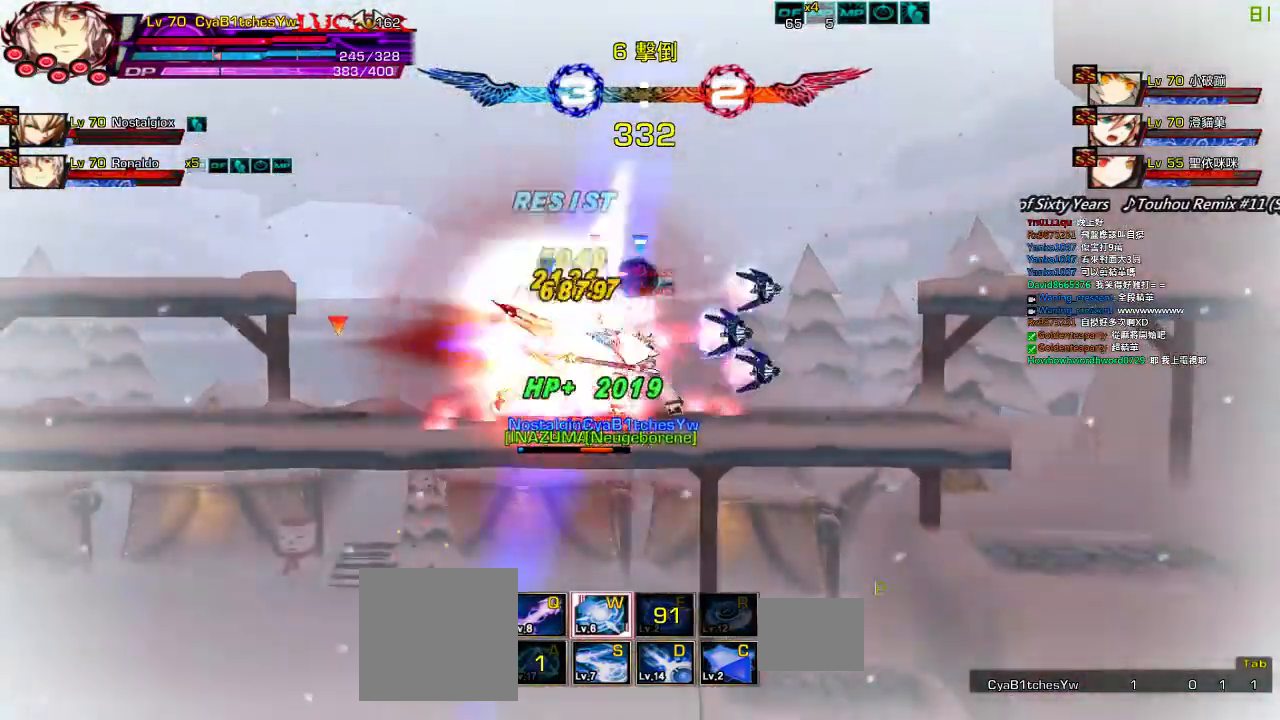
{"keys": ["left"], "events": [[67, "right", "up"], [84, "right", "down"], [167, "q", "down"], [234, "left", "down"], [234, "q", "up"], [300, "right", "up"], [417, "z", "down"], [500, "z", "up"]]}
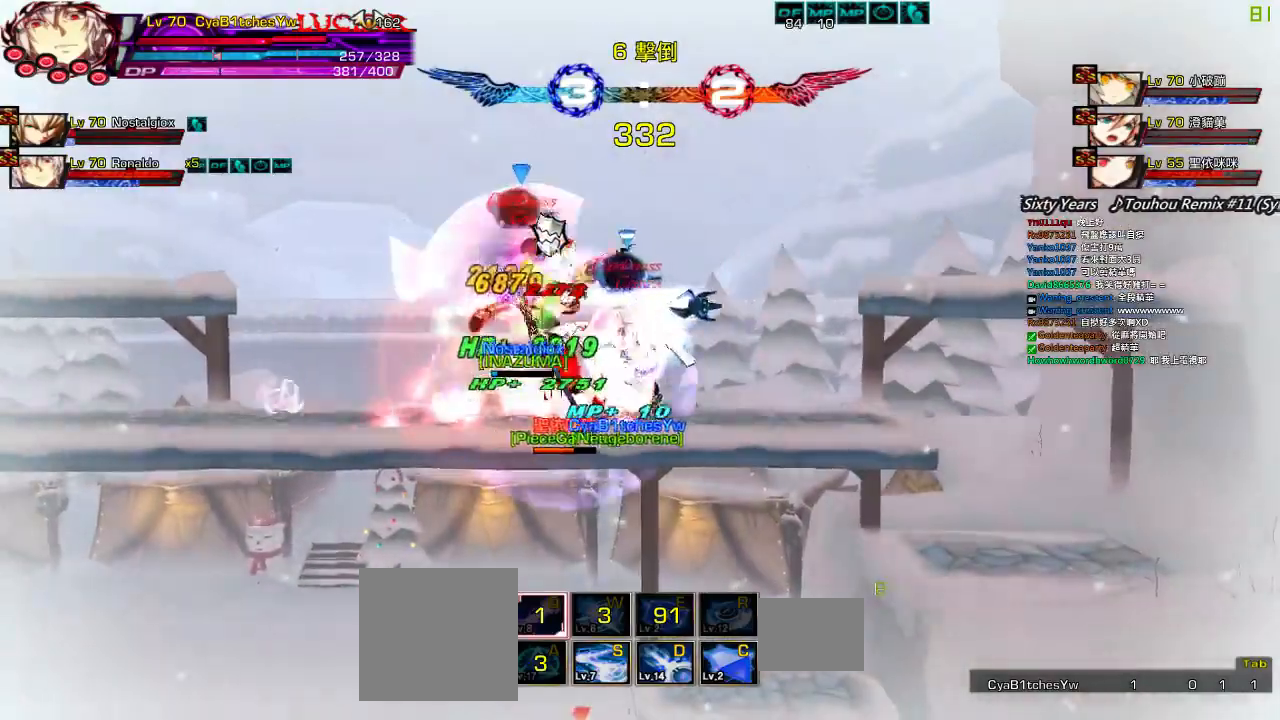
{"keys": ["left"], "events": [[100, "z", "down"], [167, "left", "up"], [200, "z", "up"], [367, "right", "down"], [417, "left", "down"], [467, "right", "up"]]}
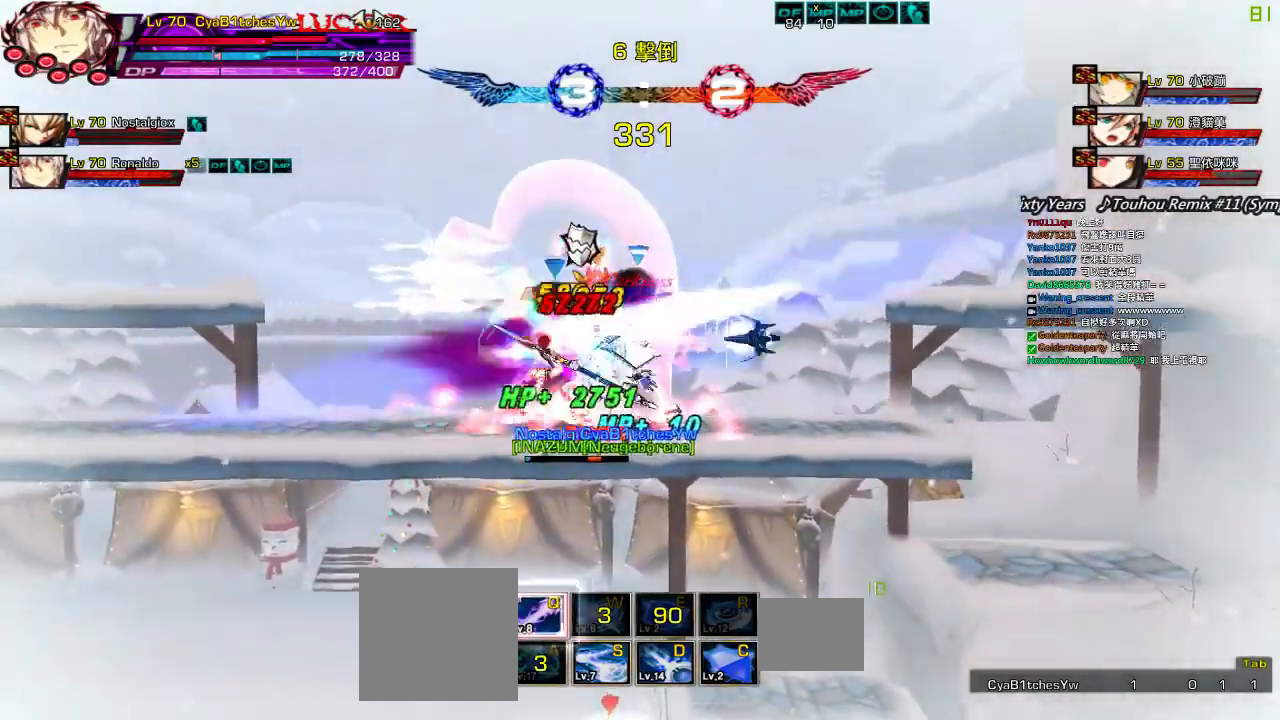
{"keys": [], "events": [[17, "s", "down"], [117, "s", "up"], [200, "s", "down"], [267, "s", "up"], [317, "s", "down"], [400, "left", "up"], [417, "s", "up"]]}
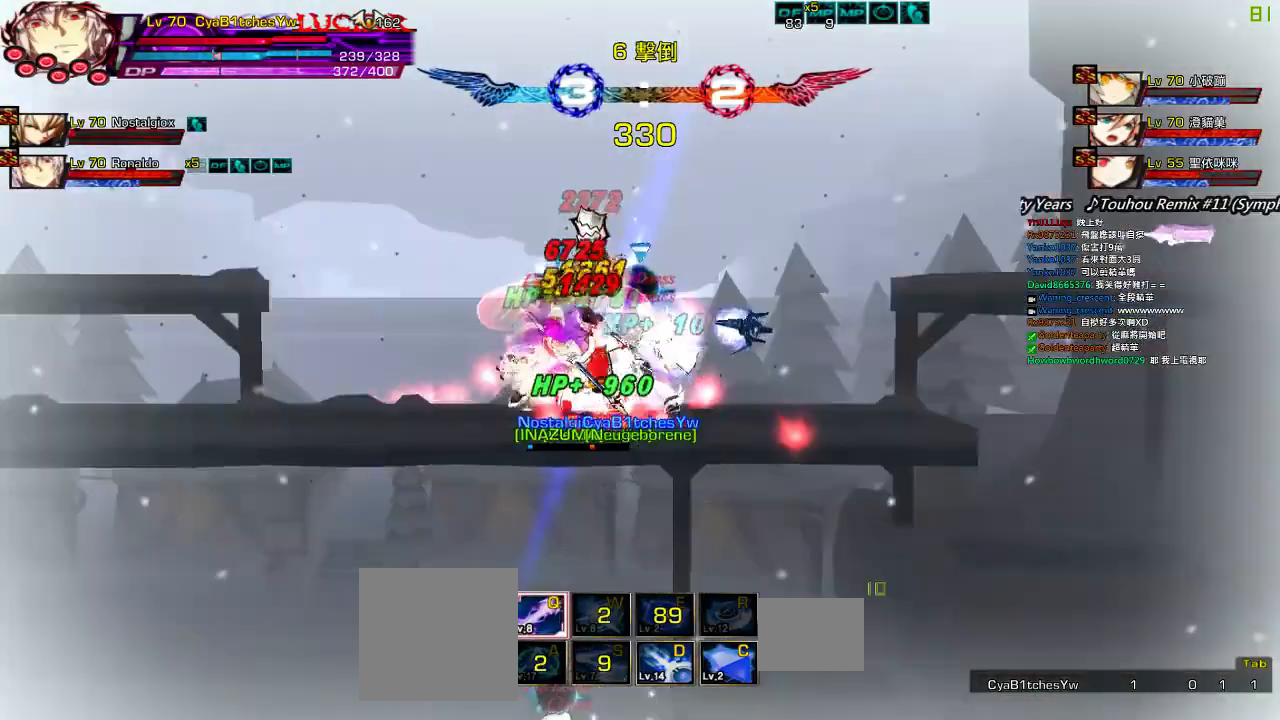
{"keys": ["down", "left"], "events": [[167, "right", "down"], [184, "up", "down"], [267, "left", "down"], [284, "right", "up"], [334, "up", "up"], [367, "left", "up"], [434, "left", "down"], [484, "down", "down"]]}
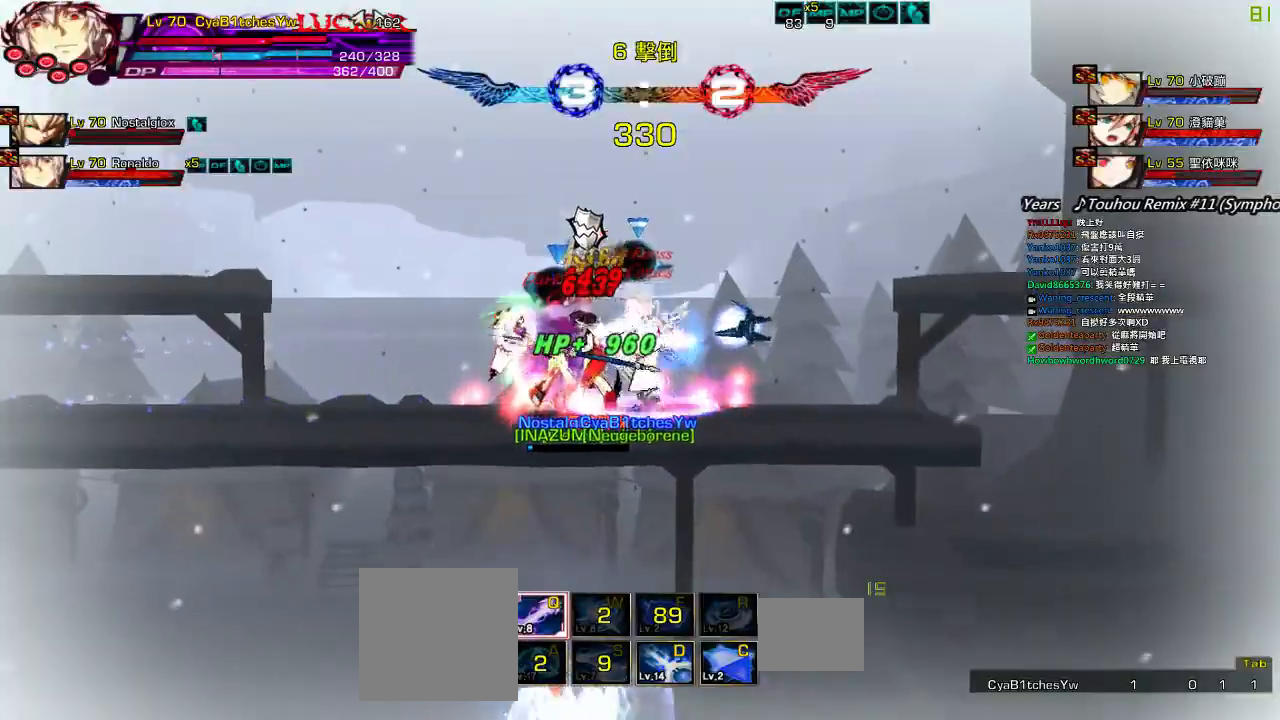
{"keys": ["left"], "events": [[67, "down", "up"], [167, "up", "down"], [367, "up", "up"]]}